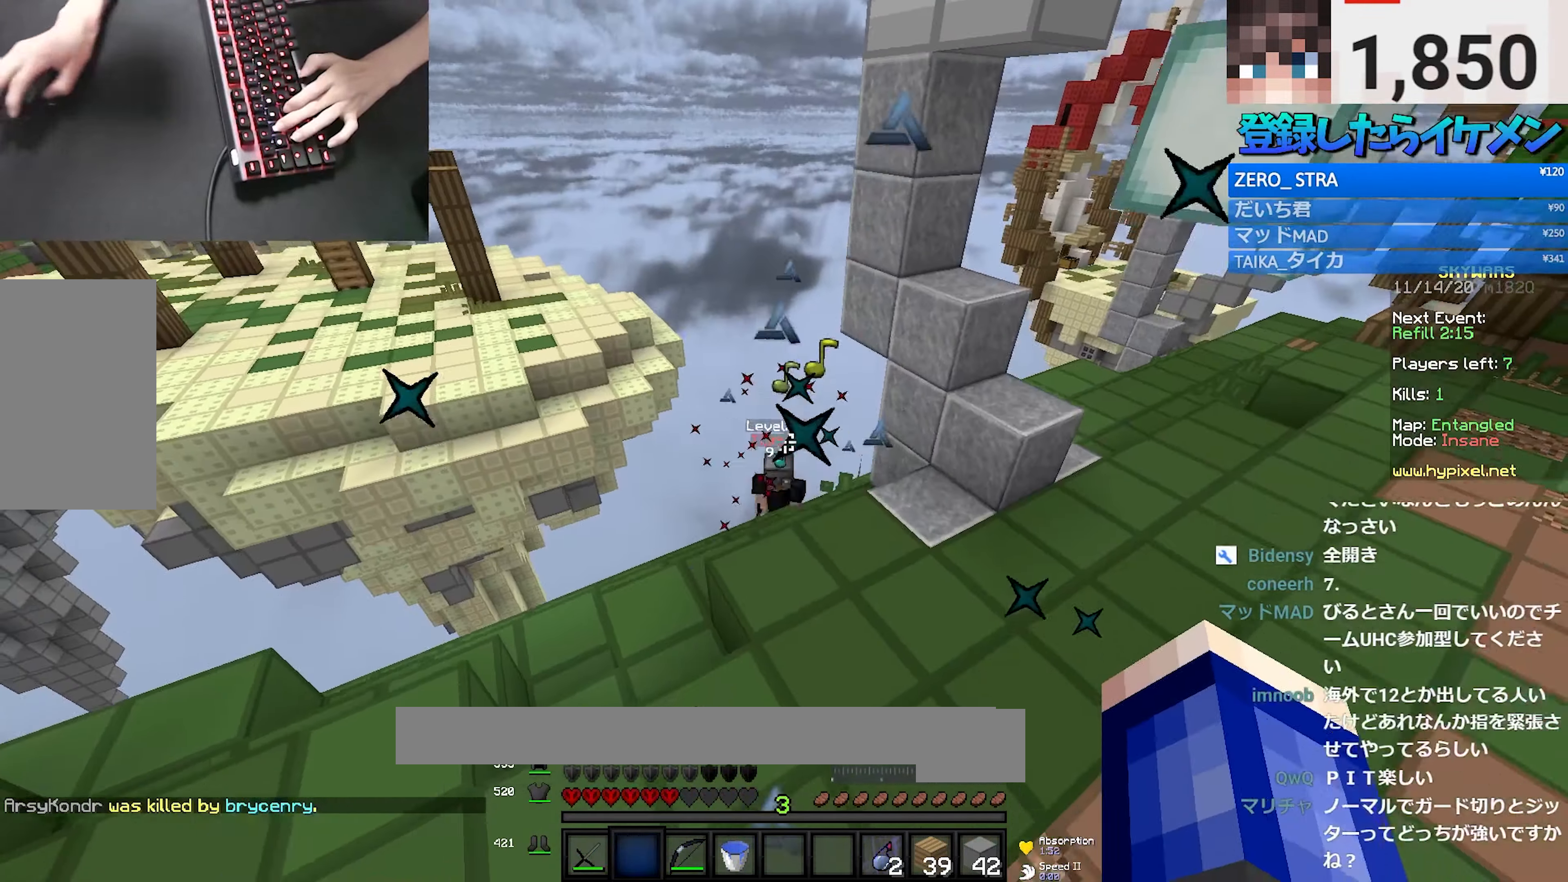
Gameplay with keyboard and mouse; each line is a JSON object with the keys and mouse buttons held at the frame after it. "events" lists presses ("down") and releases ("up") of "a", "d", "s", "space", "w", "mouse_left" and "mouse_right" between this image and that frame as [ms after this image, input, new state], when the widget could be followed in between. "mouse_left", "mouse_right" = the "left", "right" buttons of the "mouse" list. No other keys are recorded. Fast repeated clicks can show as one long hold. Mouse movement is not recorded.
{"keys": ["w"], "mouse": [], "events": []}
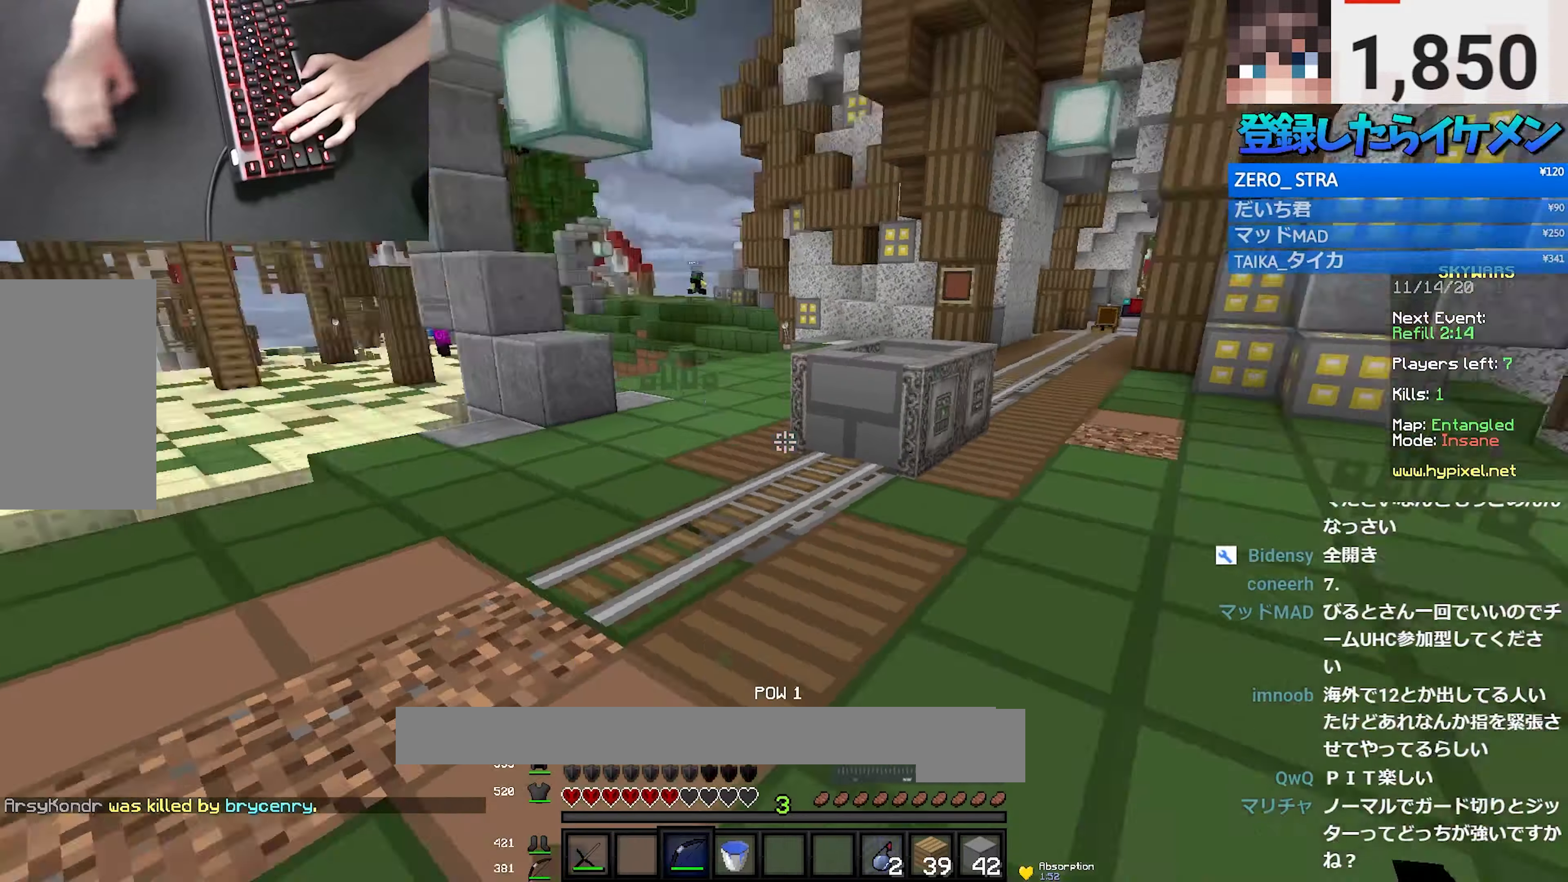
{"keys": ["d", "w"], "mouse": [], "events": [[384, "d", "down"]]}
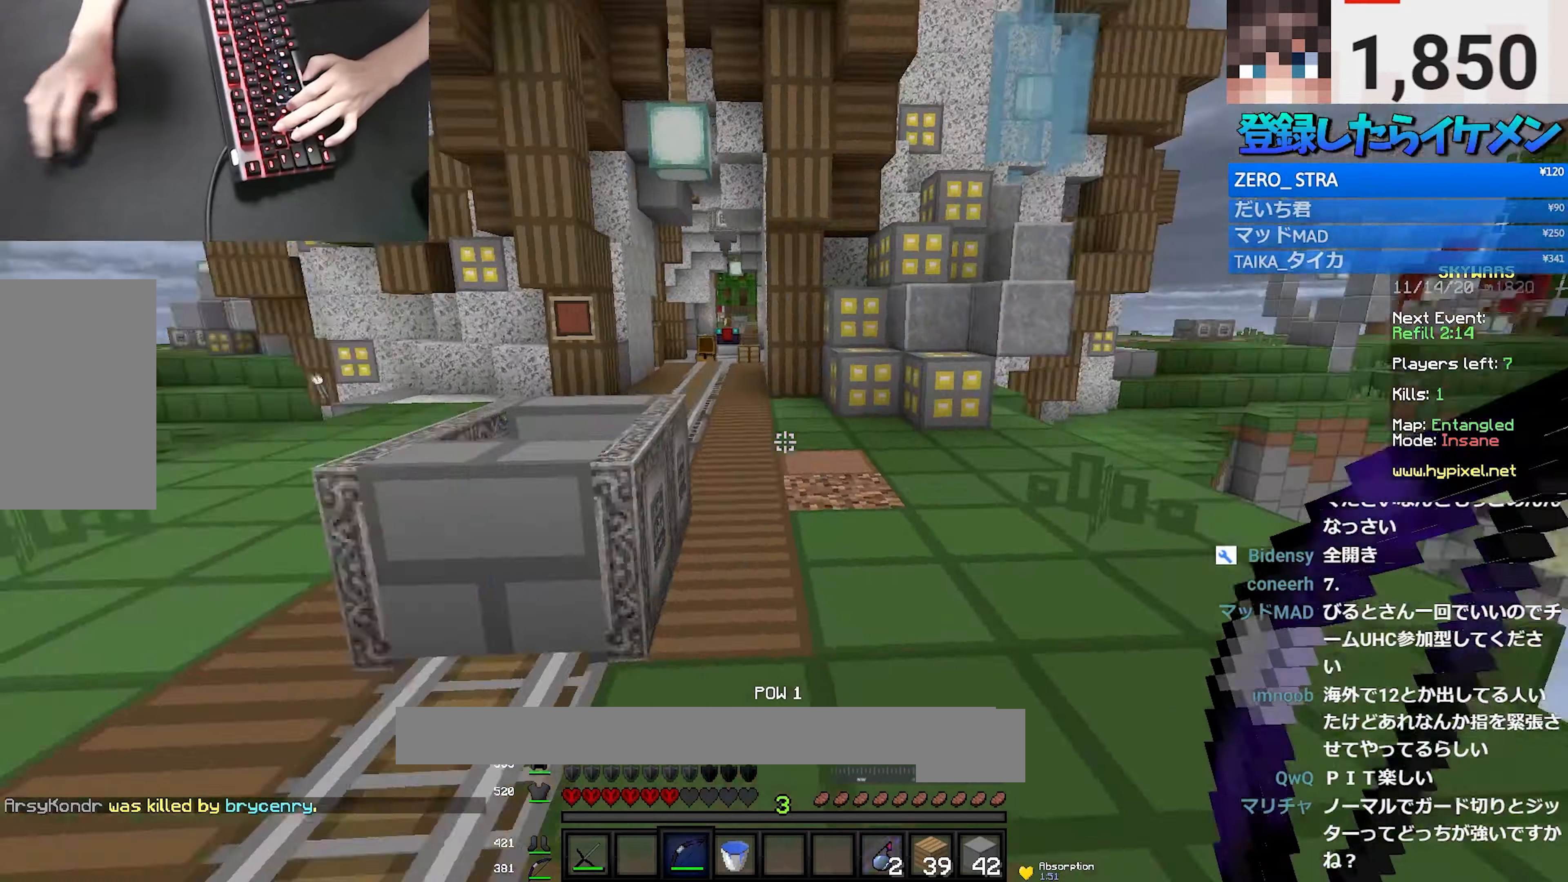
{"keys": ["d", "s"], "mouse": ["right"], "events": [[84, "d", "up"], [167, "mouse_left", "down"], [217, "a", "down"], [234, "a", "up"], [234, "d", "down"], [234, "mouse_left", "up"], [234, "mouse_right", "down"], [234, "s", "down"], [234, "w", "up"], [334, "mouse_right", "up"], [367, "mouse_right", "down"]]}
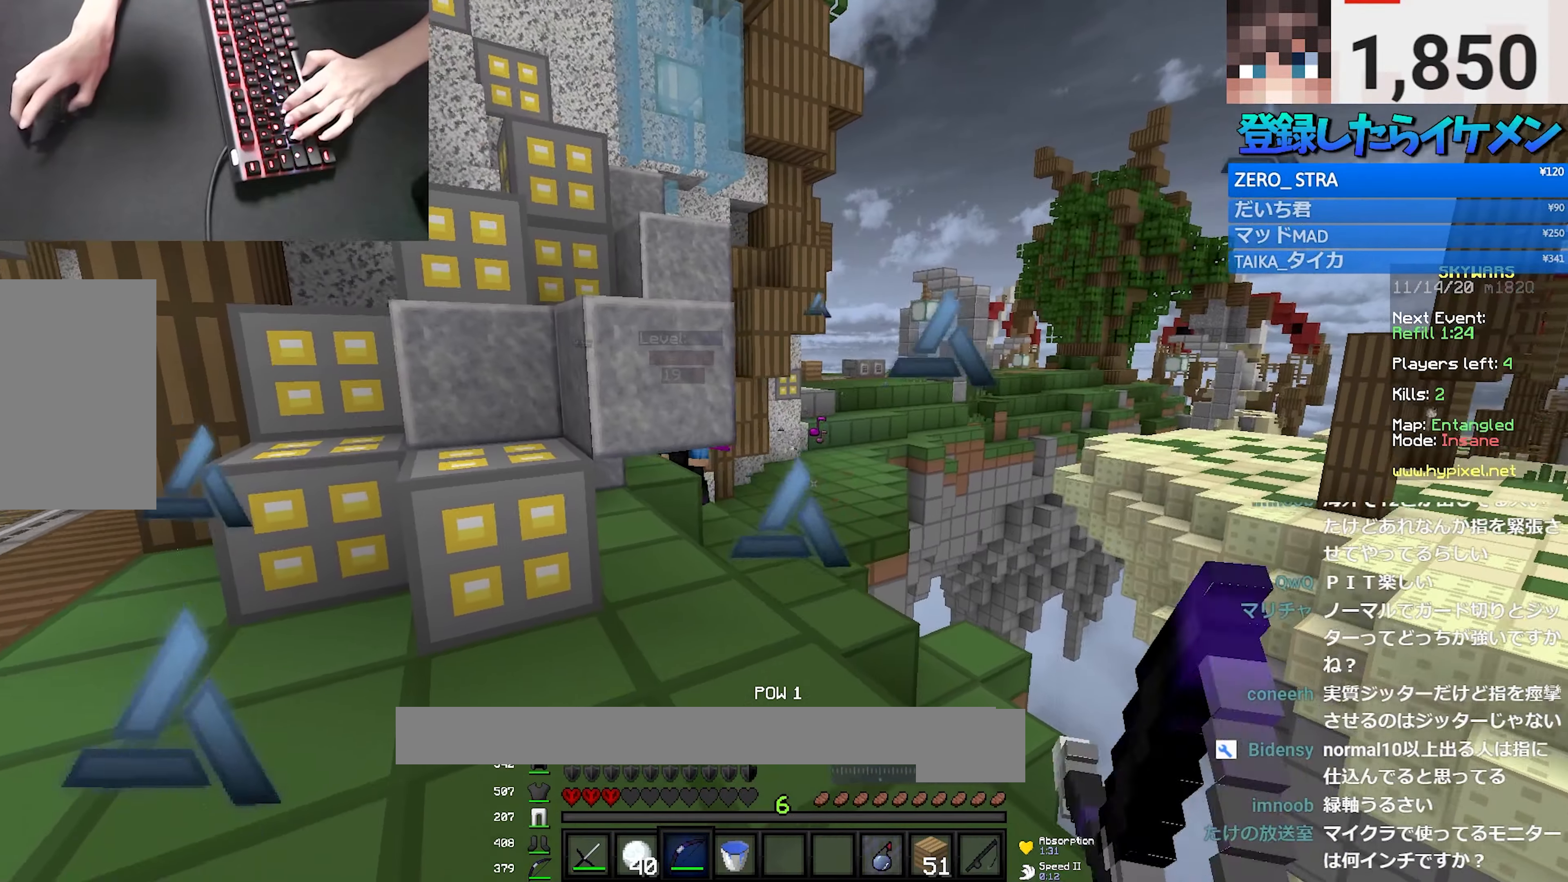
{"keys": ["a", "s"], "mouse": ["right"], "events": [[317, "a", "down"], [317, "d", "up"], [434, "mouse_right", "up"], [467, "mouse_right", "down"]]}
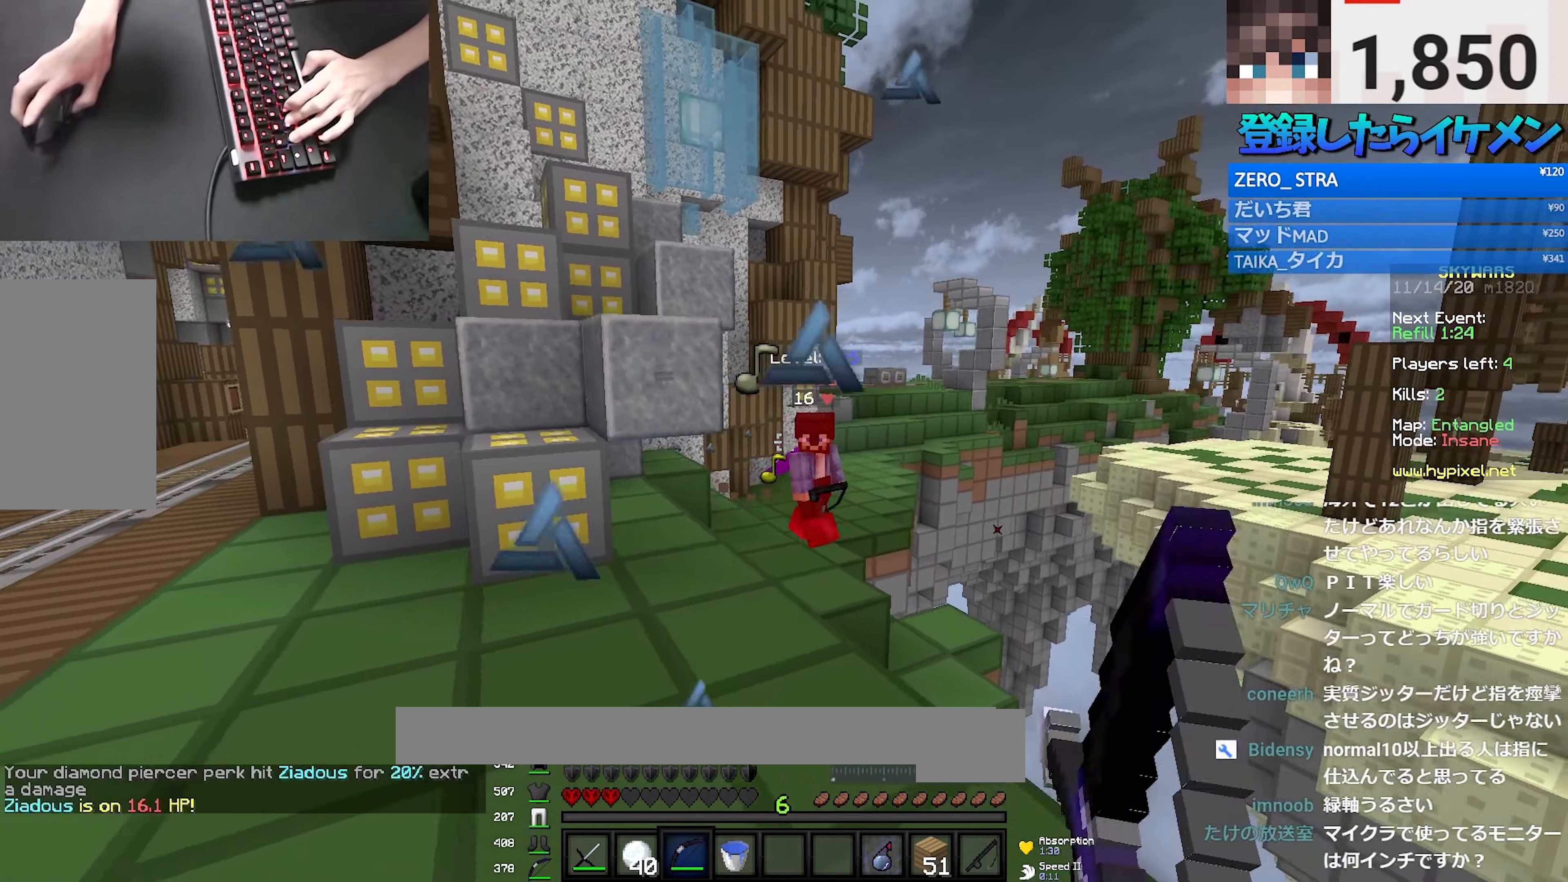
{"keys": ["a", "d", "s"], "mouse": ["right"], "events": [[450, "d", "down"]]}
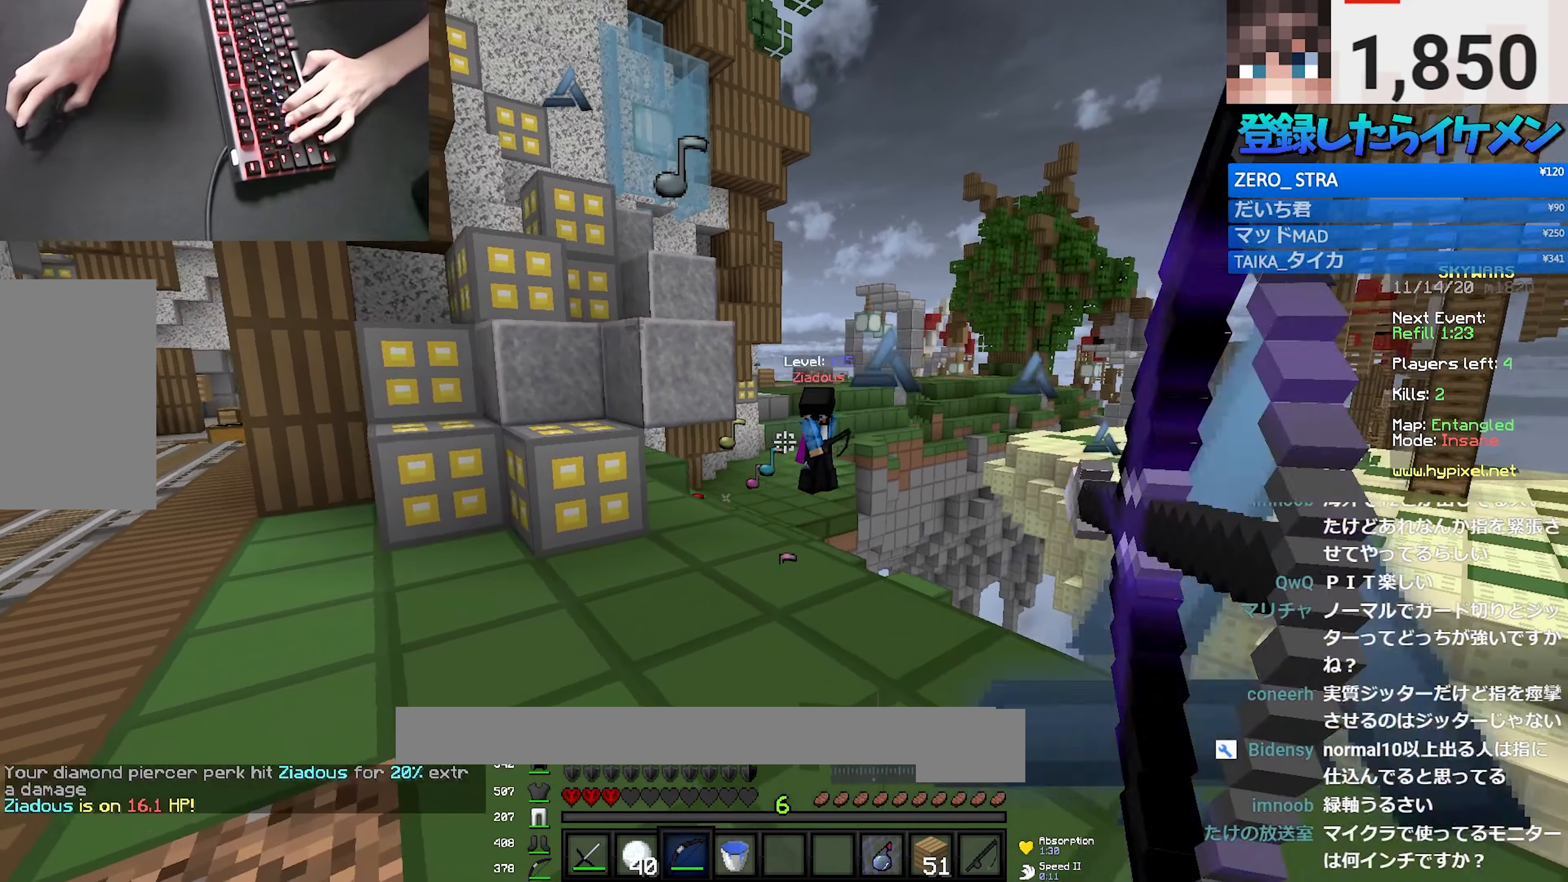
{"keys": ["d", "s"], "mouse": ["right"], "events": [[17, "a", "up"]]}
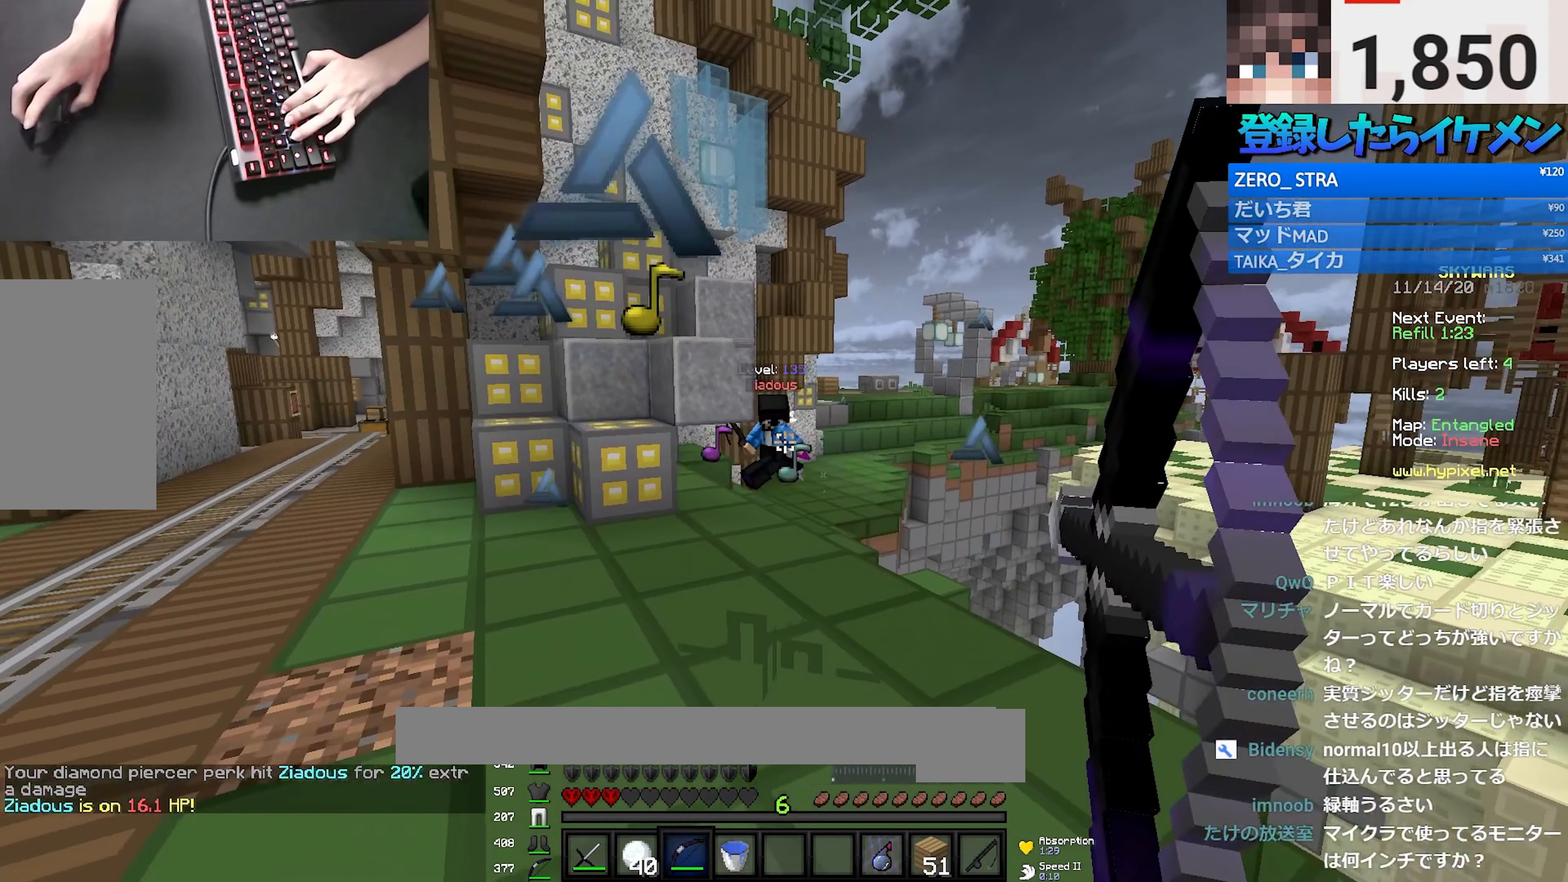
{"keys": ["a", "s"], "mouse": ["right"], "events": [[100, "a", "down"], [184, "d", "up"], [300, "mouse_right", "up"], [317, "mouse_right", "down"]]}
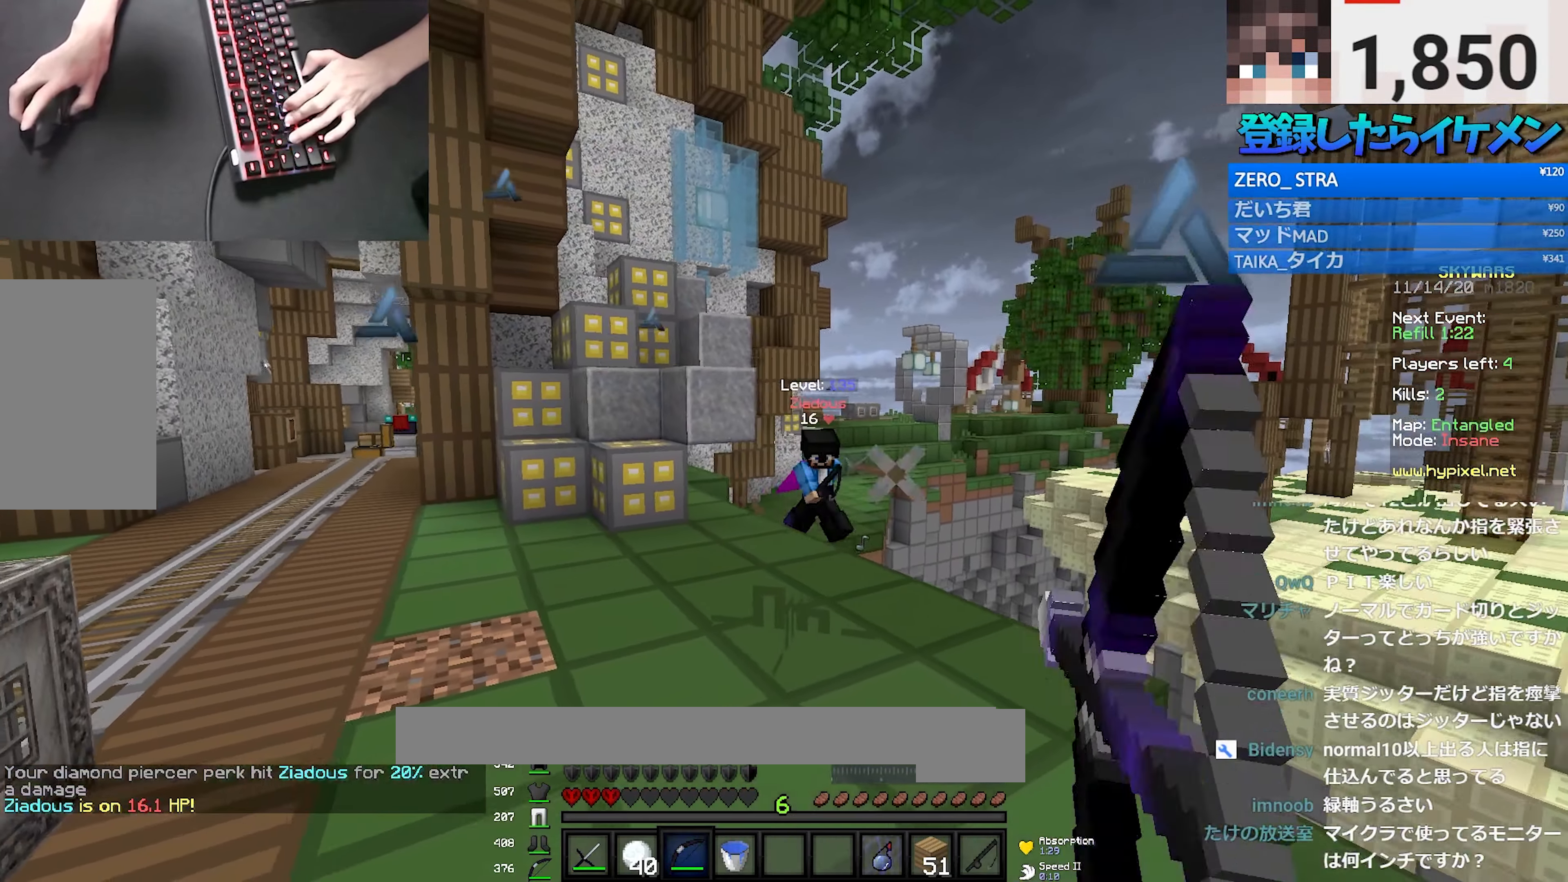
{"keys": ["d", "w"], "mouse": [], "events": [[167, "d", "down"], [234, "a", "up"], [300, "mouse_right", "up"], [367, "s", "up"], [434, "w", "down"]]}
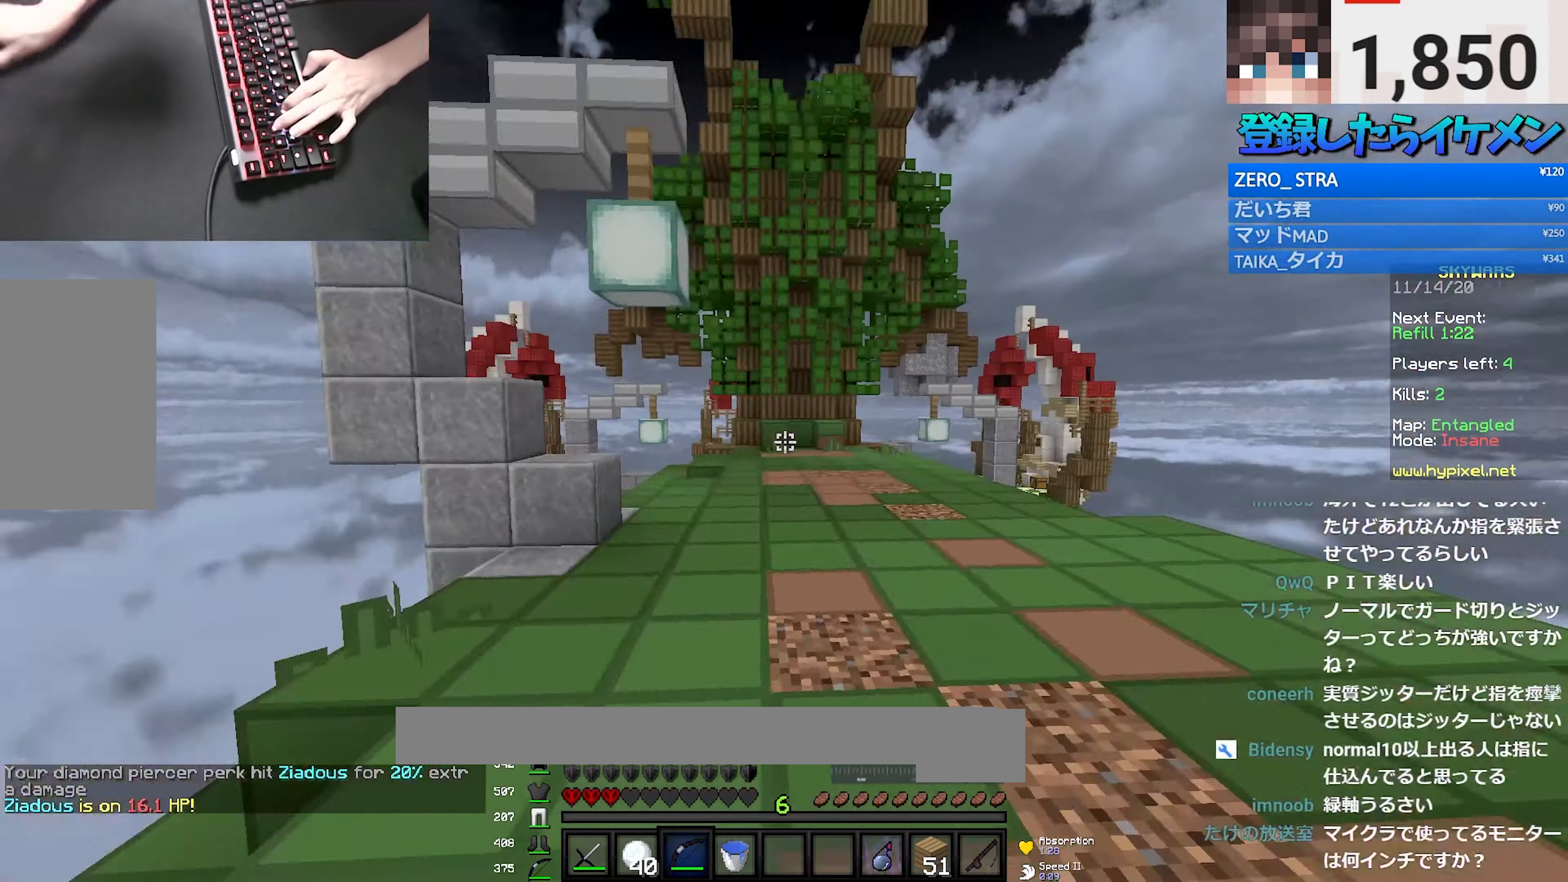
{"keys": ["w"], "mouse": [], "events": [[350, "d", "up"]]}
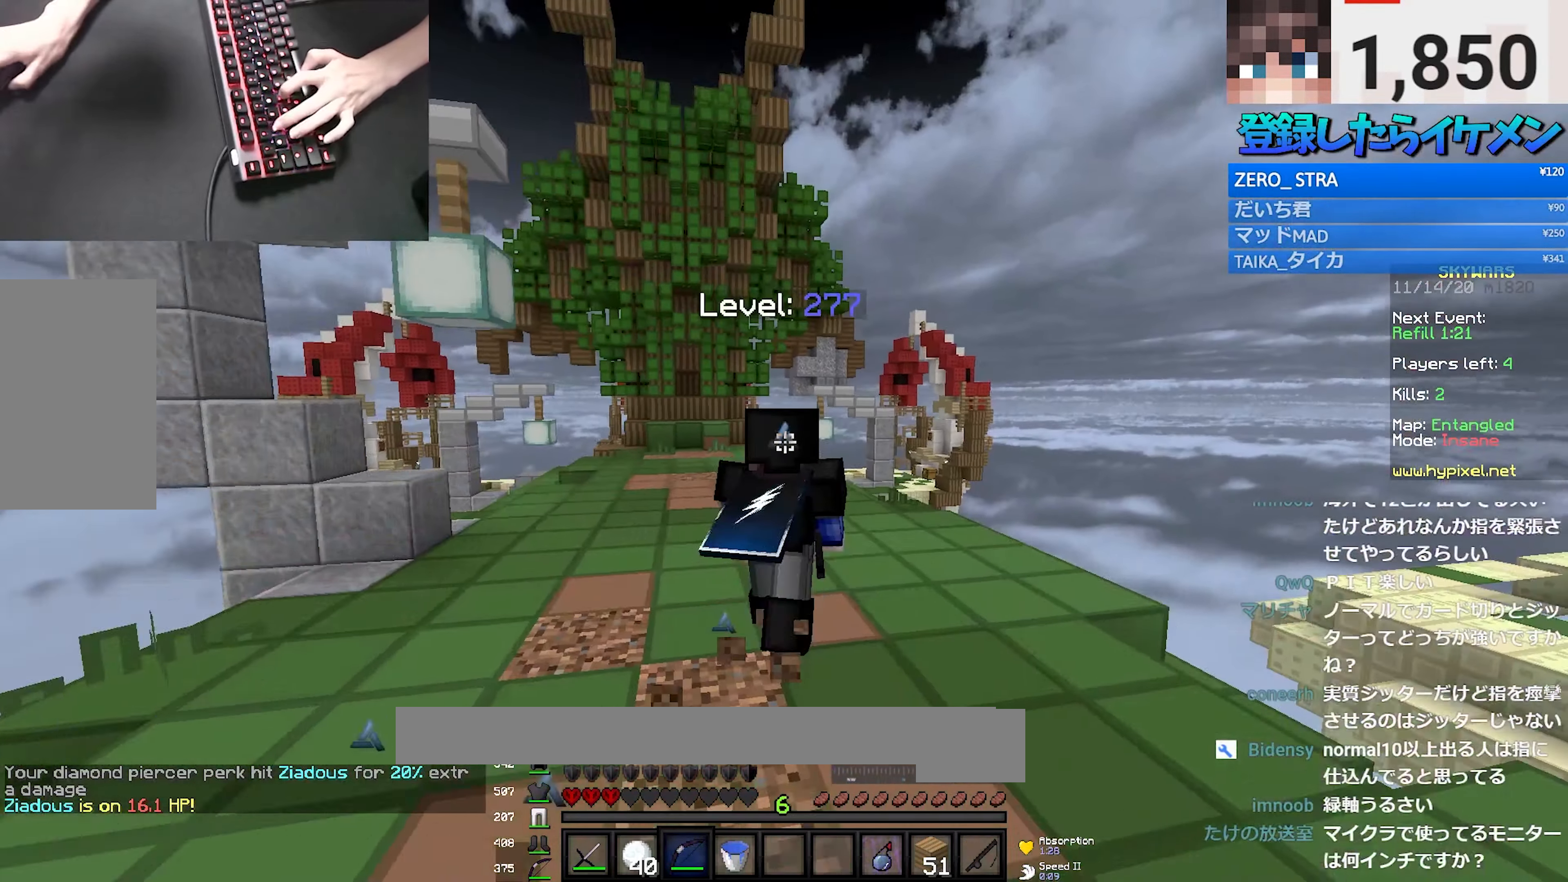
{"keys": ["w"], "mouse": [], "events": [[34, "mouse_left", "down"], [200, "mouse_left", "up"], [250, "mouse_left", "down"], [434, "mouse_left", "up"]]}
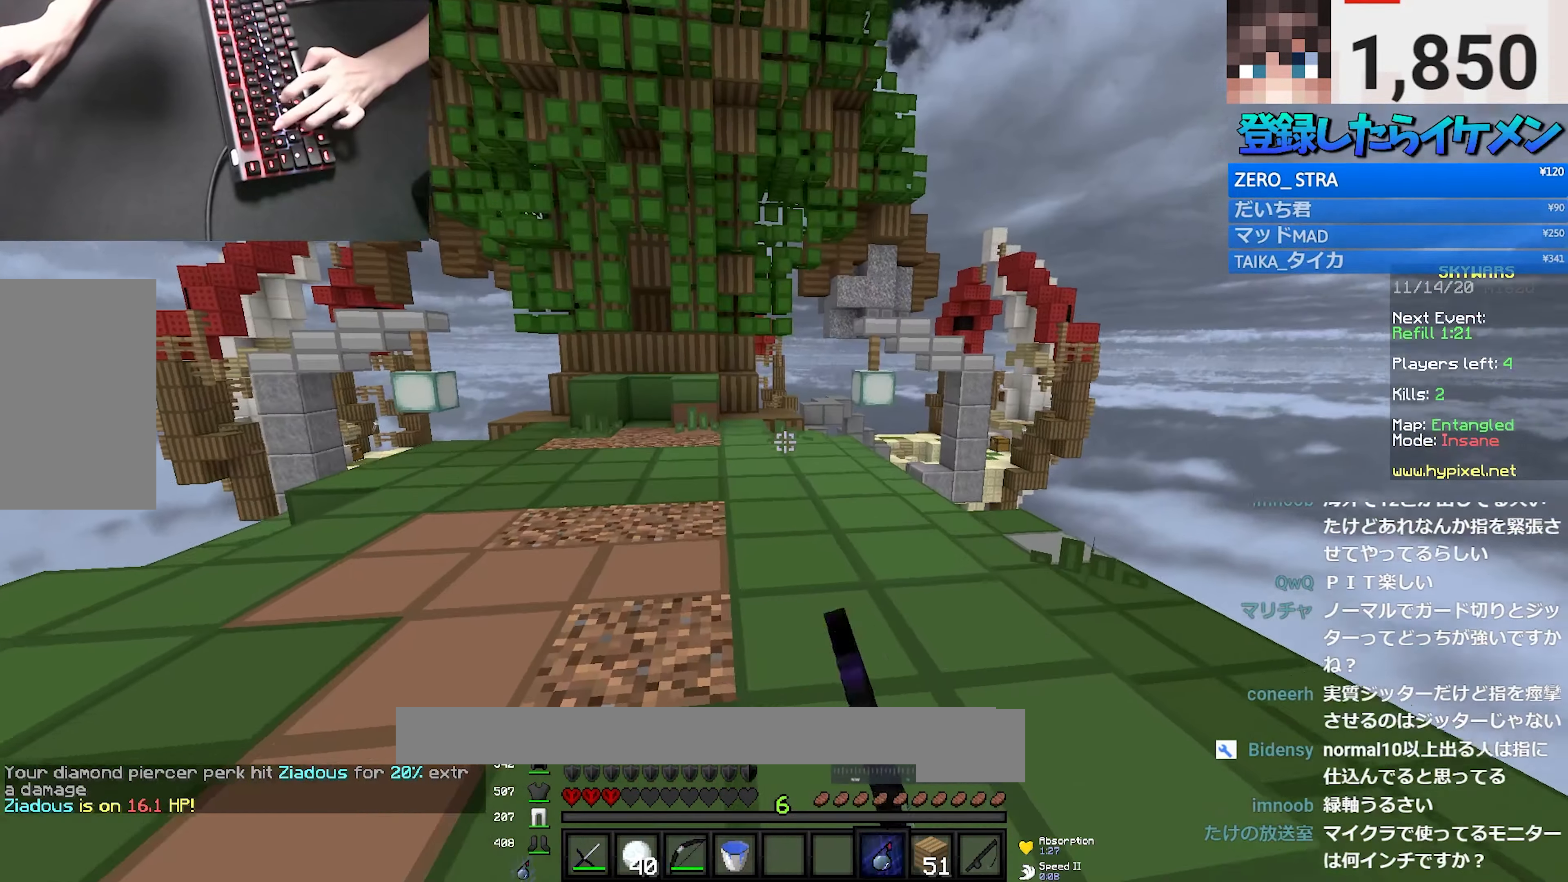
{"keys": ["s"], "mouse": ["left", "right"], "events": [[34, "mouse_left", "down"], [84, "mouse_right", "down"], [183, "mouse_left", "up"], [216, "mouse_right", "up"], [216, "space", "down"], [316, "mouse_right", "down"], [333, "mouse_left", "down"], [366, "w", "up"], [416, "space", "up"], [433, "s", "down"]]}
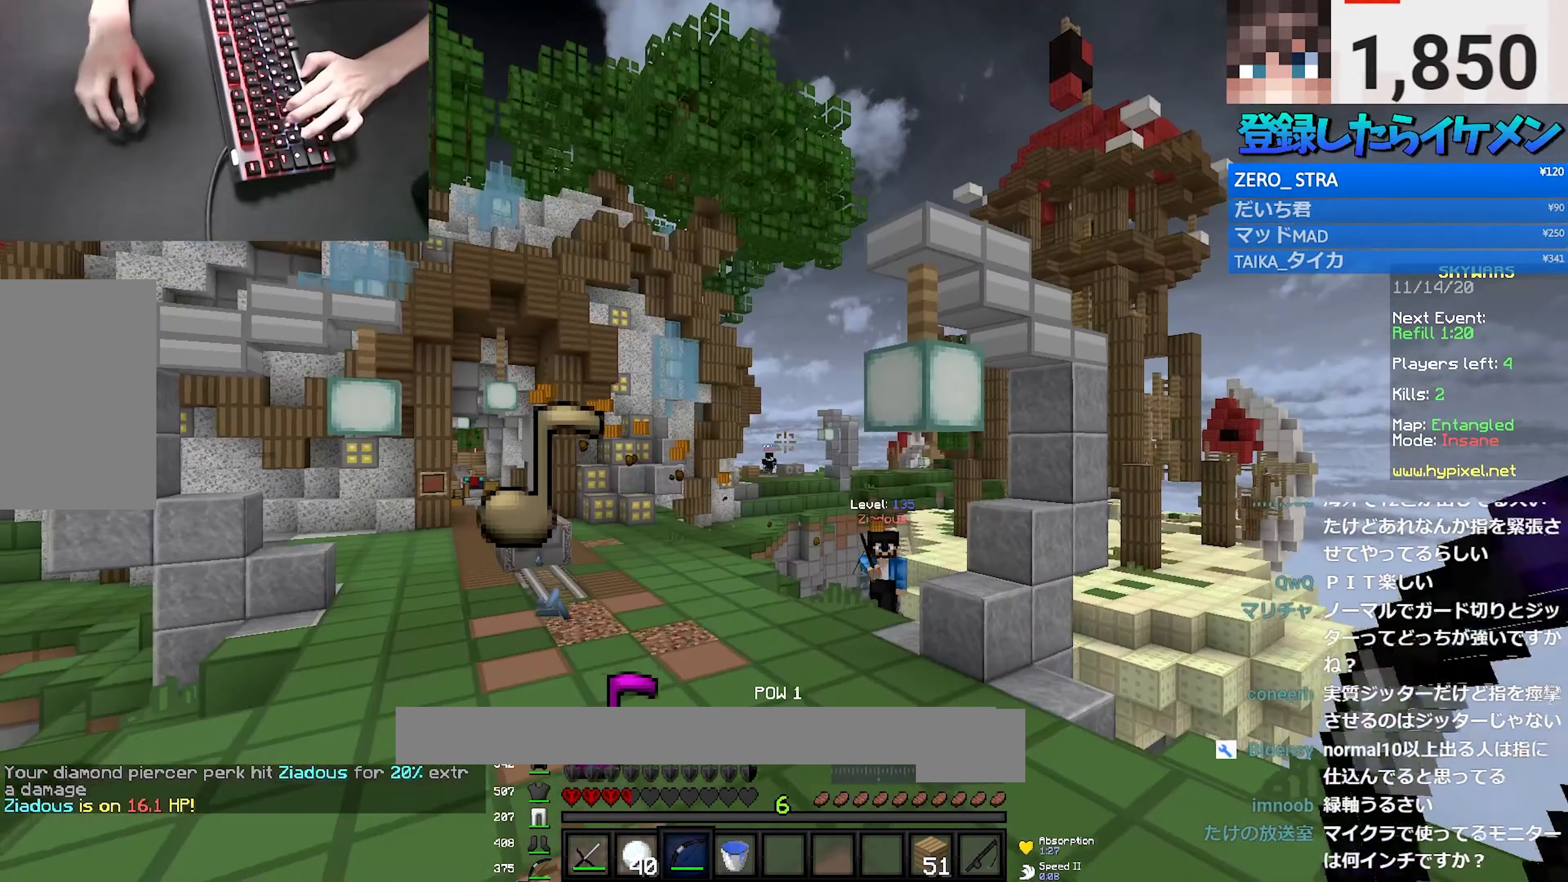
{"keys": ["d", "s"], "mouse": ["left", "right"], "events": [[50, "d", "down"]]}
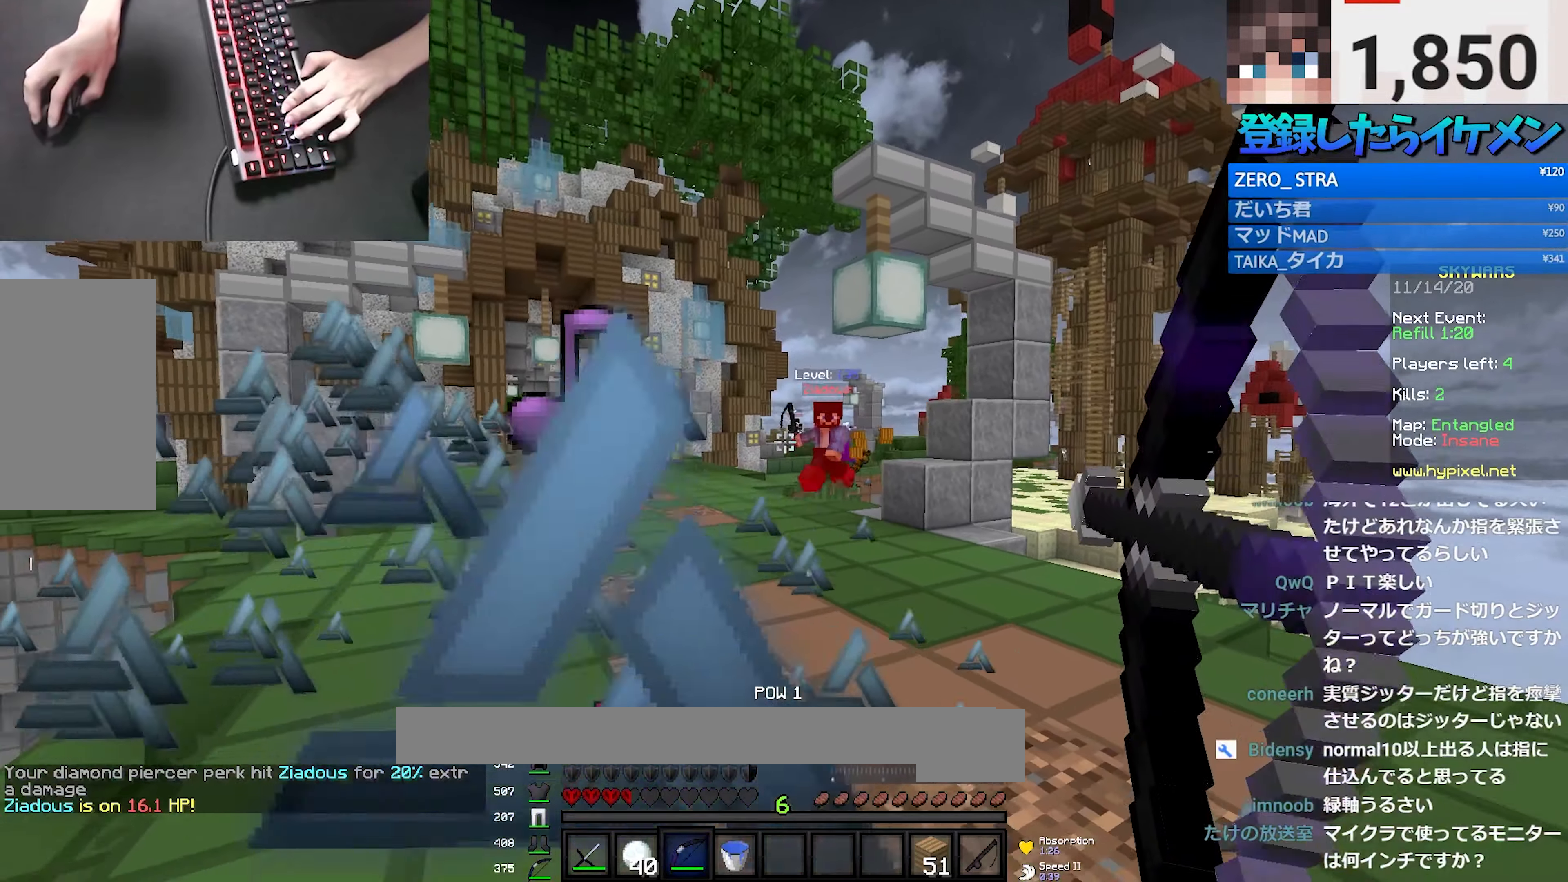
{"keys": ["a", "w"], "mouse": ["right"], "events": [[116, "mouse_right", "up"], [150, "mouse_left", "up"], [200, "a", "down"], [216, "mouse_right", "down"], [266, "d", "up"], [333, "s", "up"], [383, "mouse_right", "up"], [416, "w", "down"], [433, "mouse_right", "down"]]}
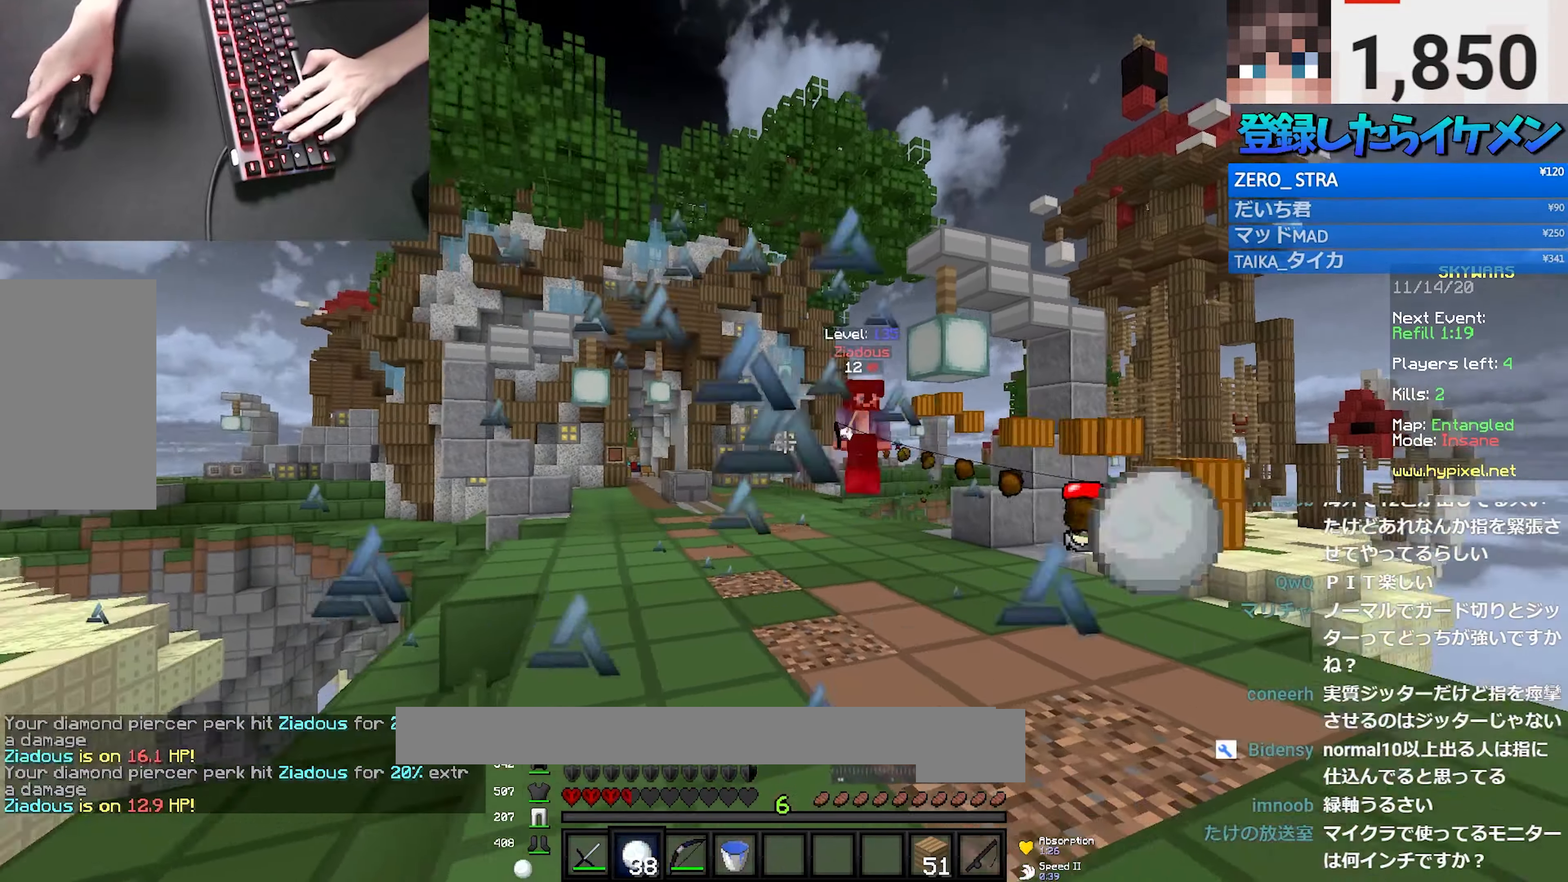
{"keys": ["a", "w"], "mouse": [], "events": [[283, "mouse_right", "up"]]}
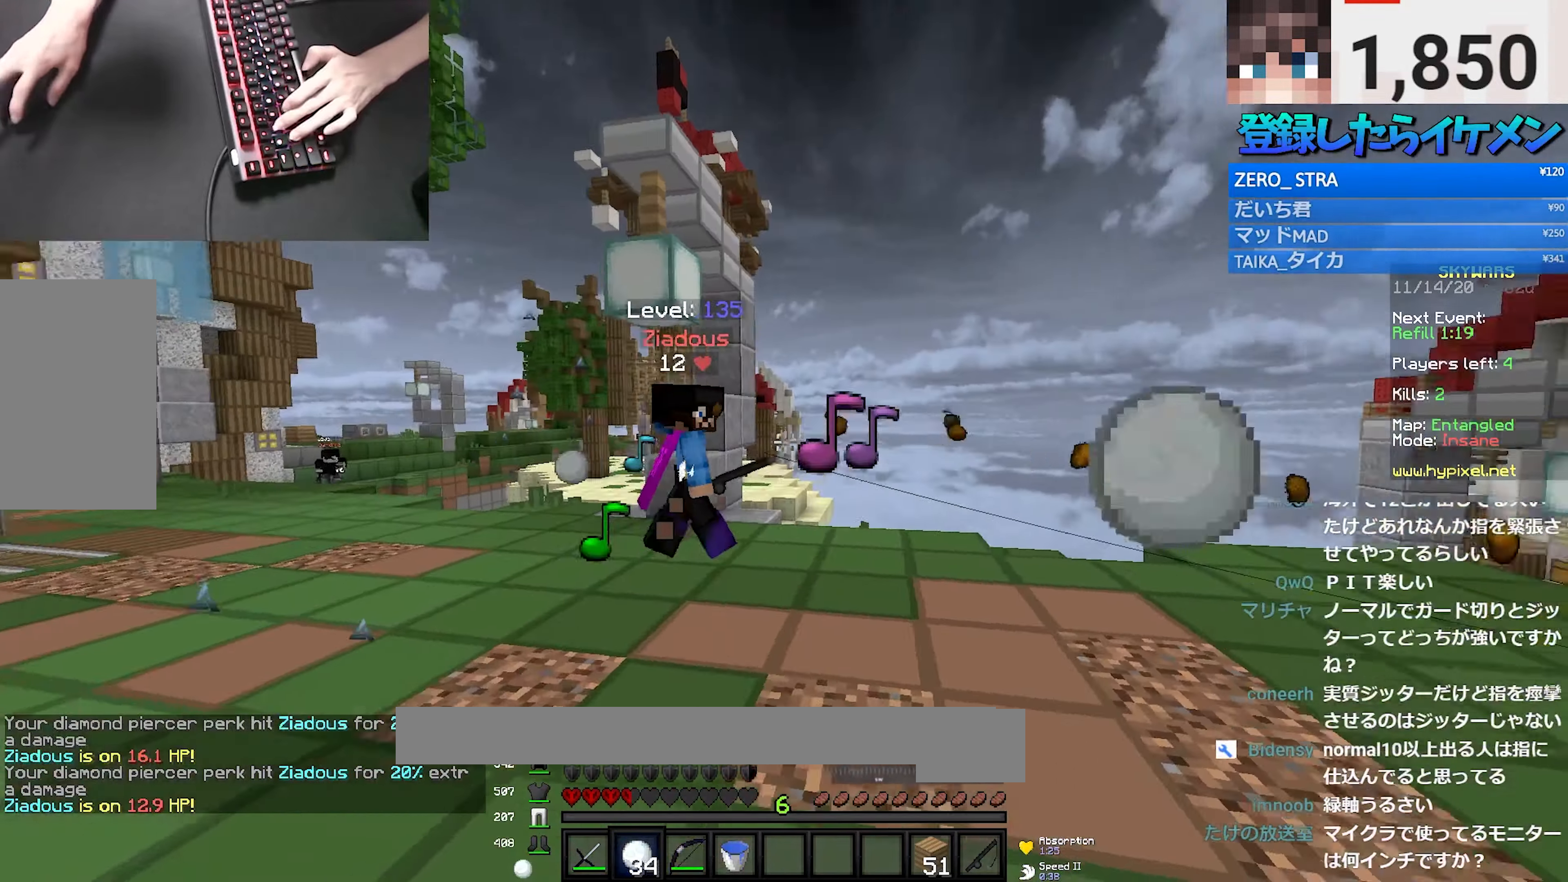
{"keys": ["a", "d", "w"], "mouse": ["left"], "events": [[183, "mouse_left", "down"], [383, "d", "down"], [433, "mouse_left", "up"], [450, "mouse_left", "down"]]}
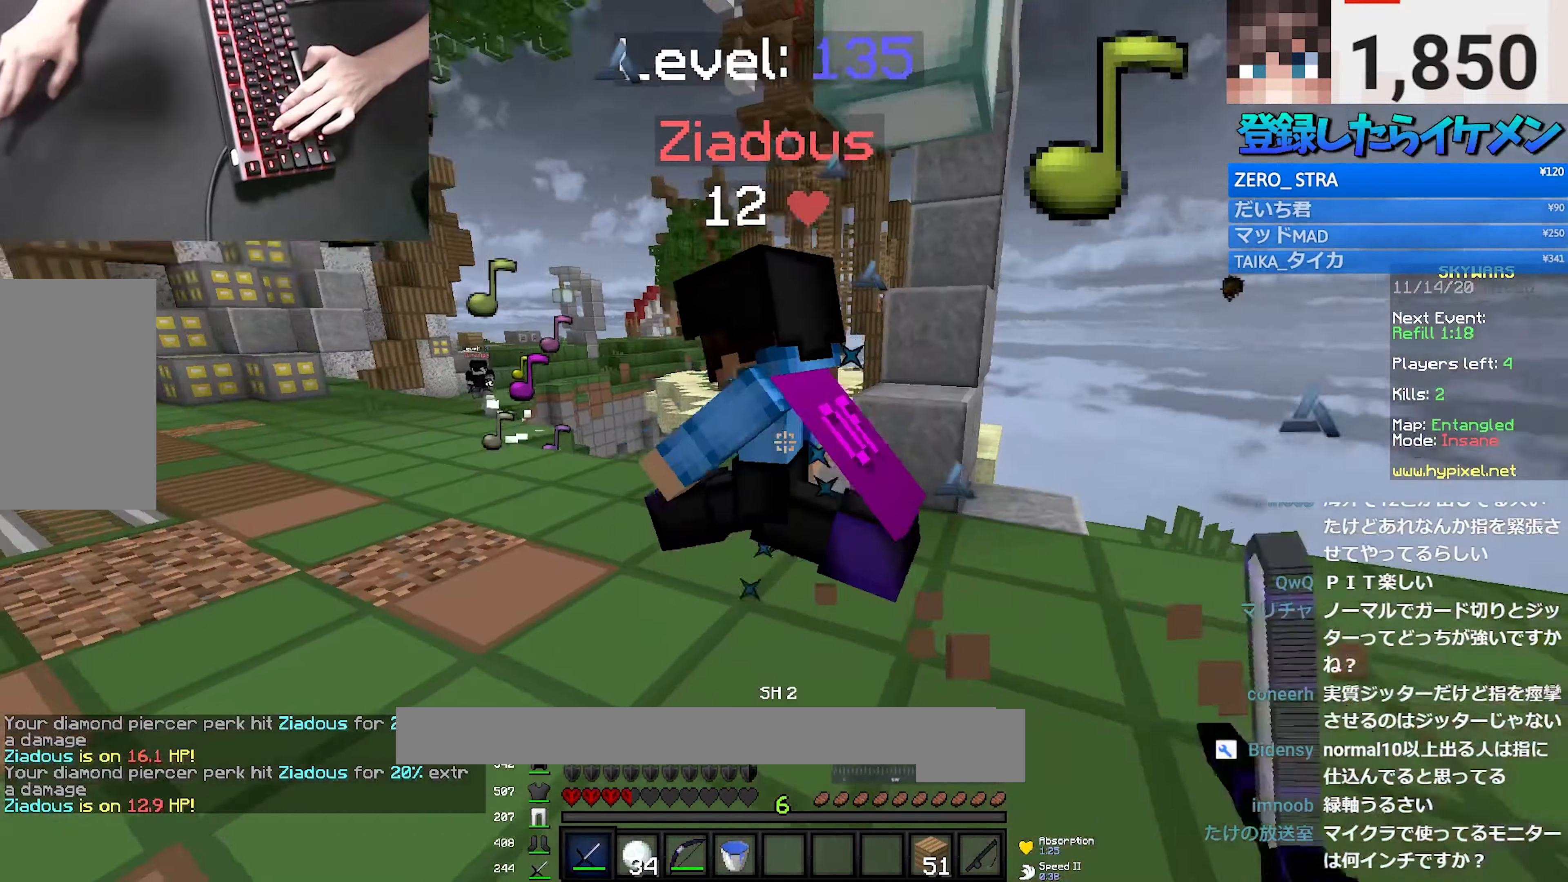
{"keys": ["w"], "mouse": ["left"], "events": [[16, "d", "up"], [33, "mouse_left", "up"], [83, "mouse_left", "down"], [300, "a", "up"]]}
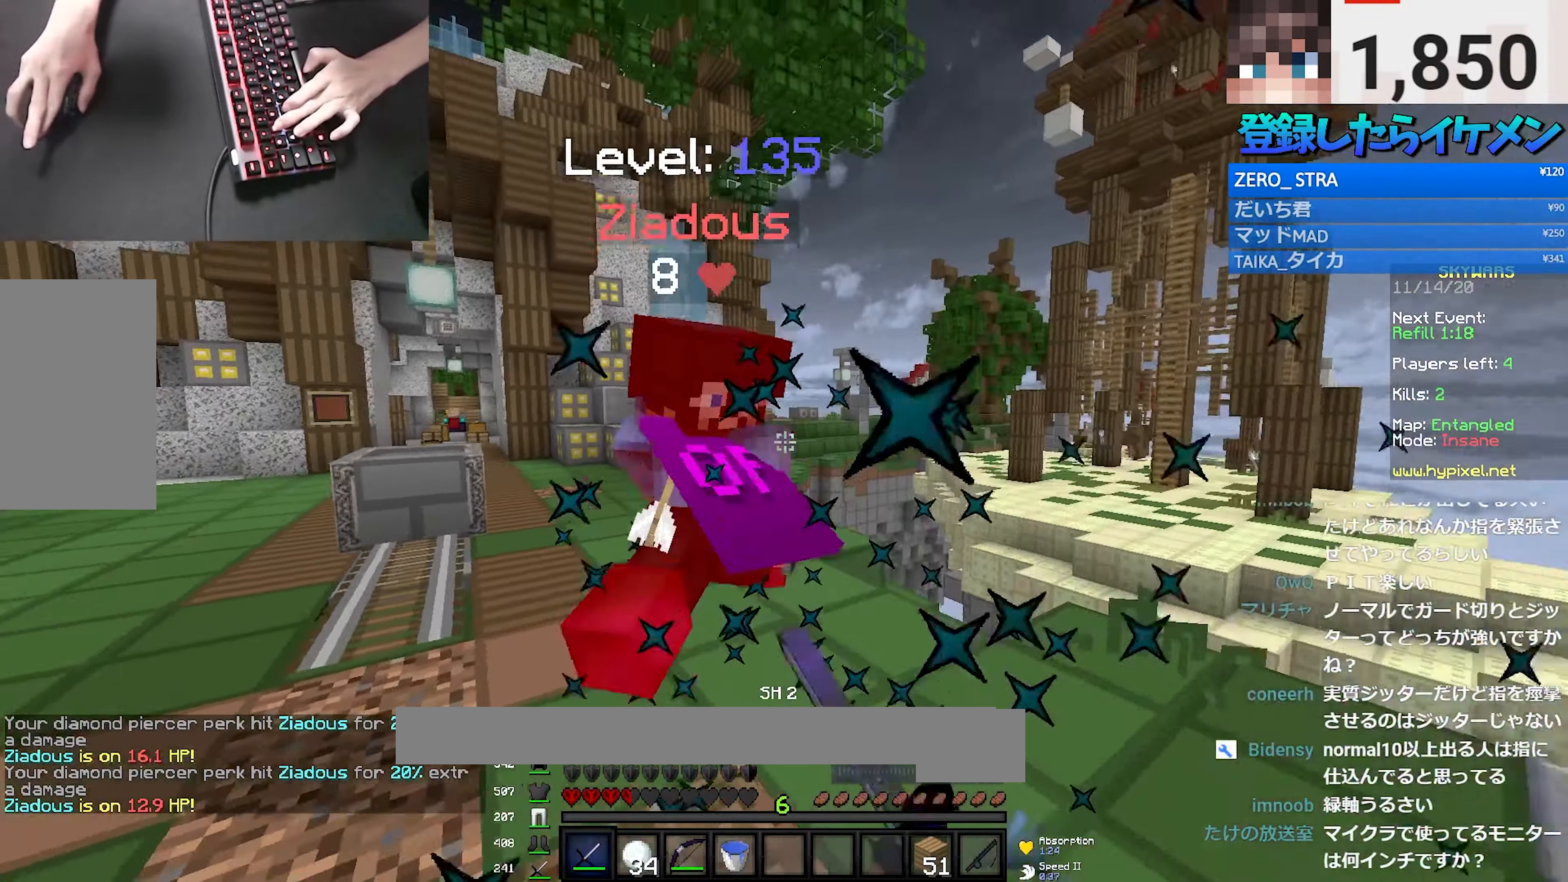
{"keys": ["w"], "mouse": ["left"], "events": []}
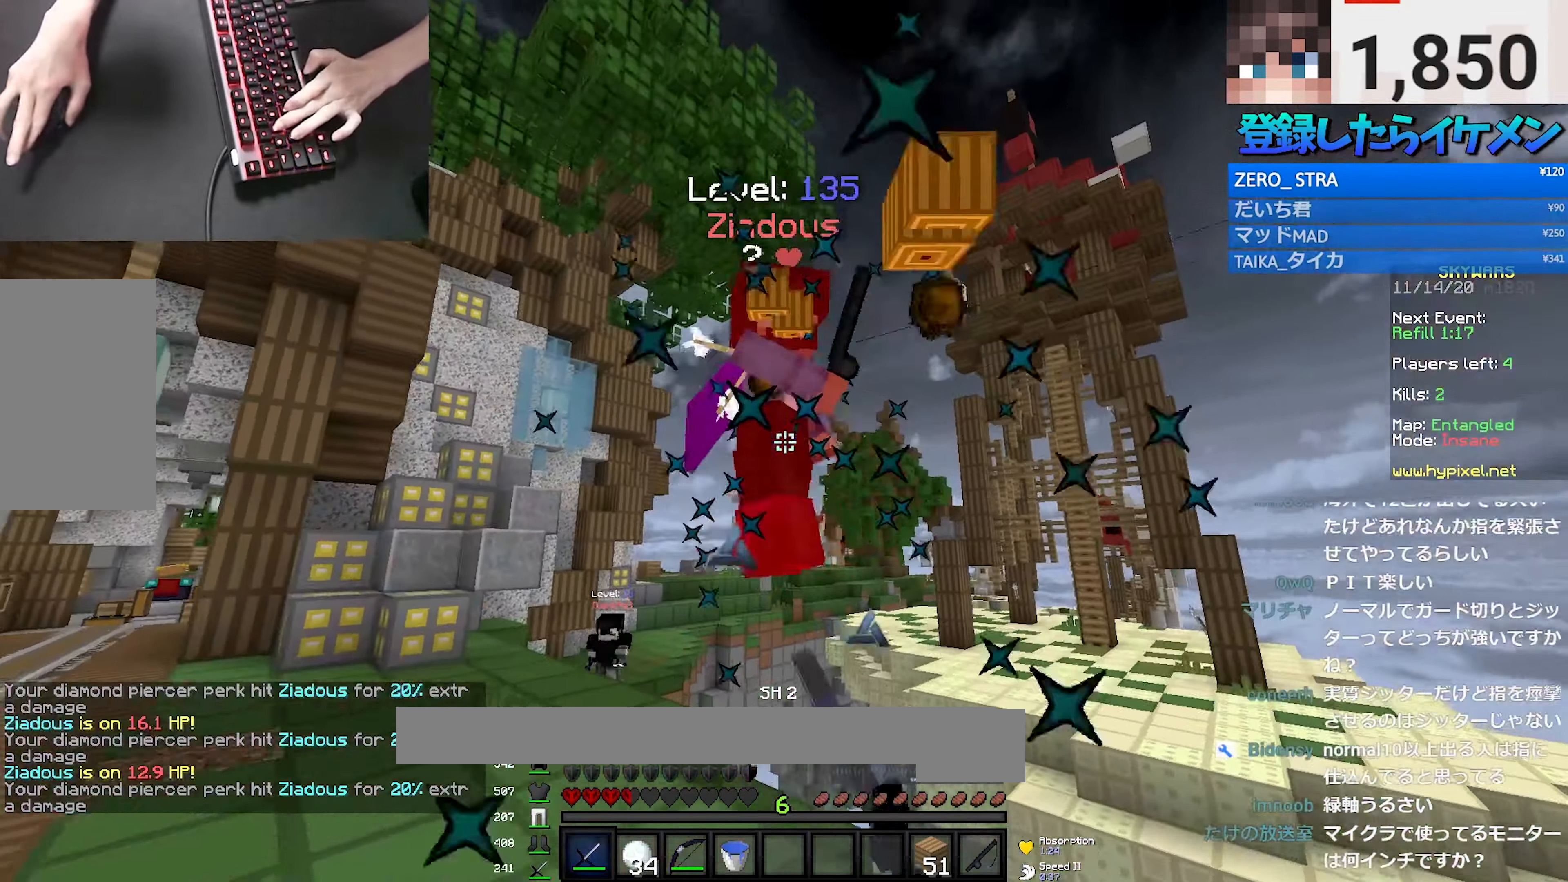
{"keys": ["a", "w"], "mouse": ["left"], "events": [[16, "a", "down"], [150, "a", "up"], [250, "mouse_left", "up"], [283, "mouse_left", "down"], [350, "a", "down"]]}
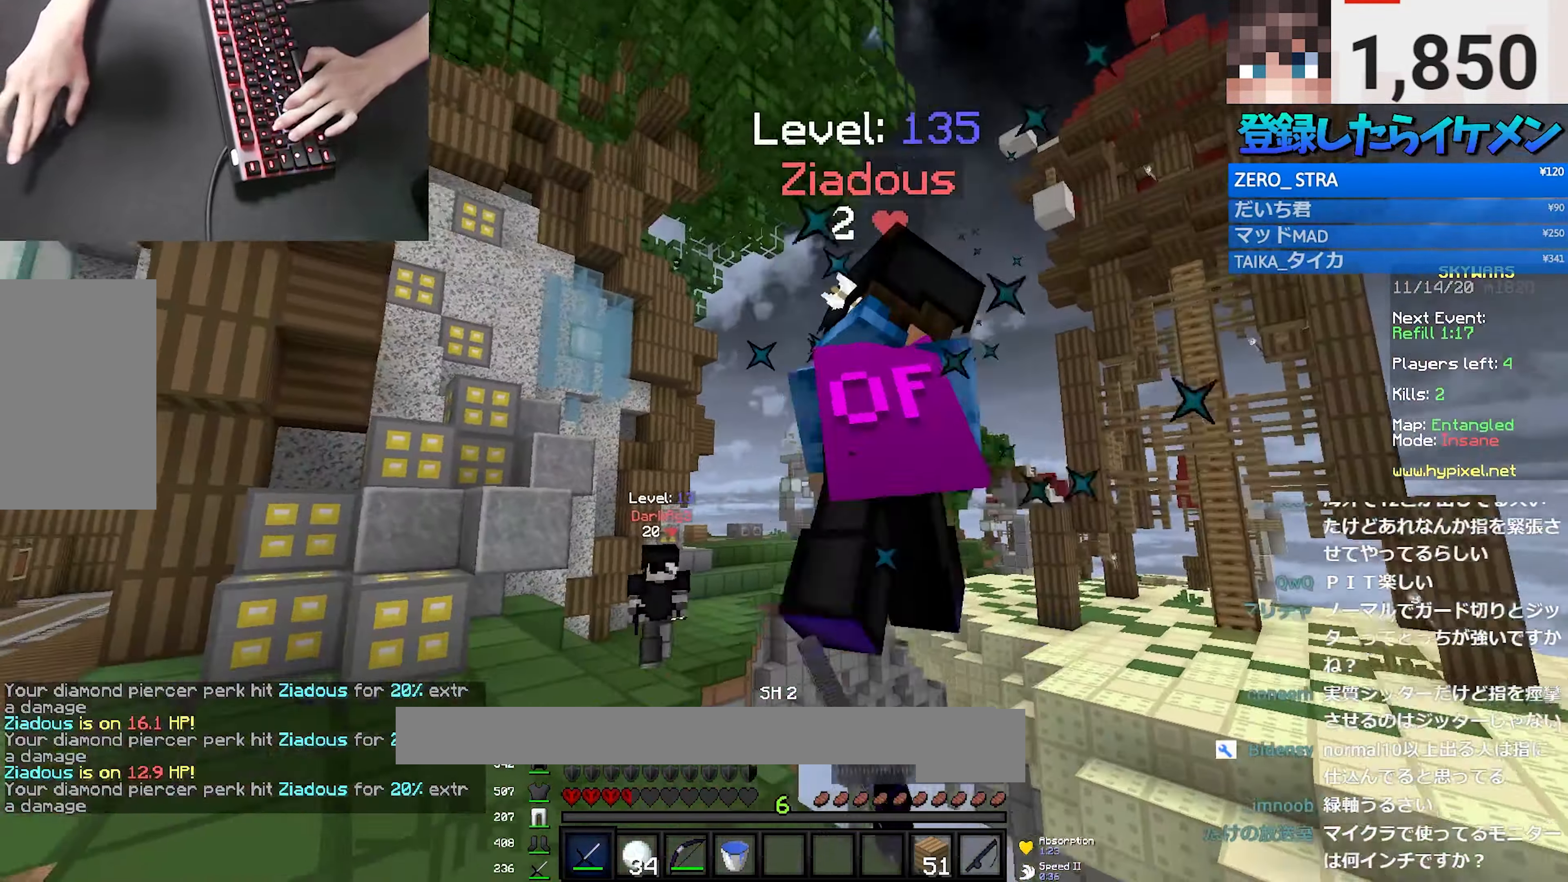
{"keys": ["a", "w"], "mouse": ["left"], "events": [[66, "mouse_left", "up"], [100, "mouse_left", "down"]]}
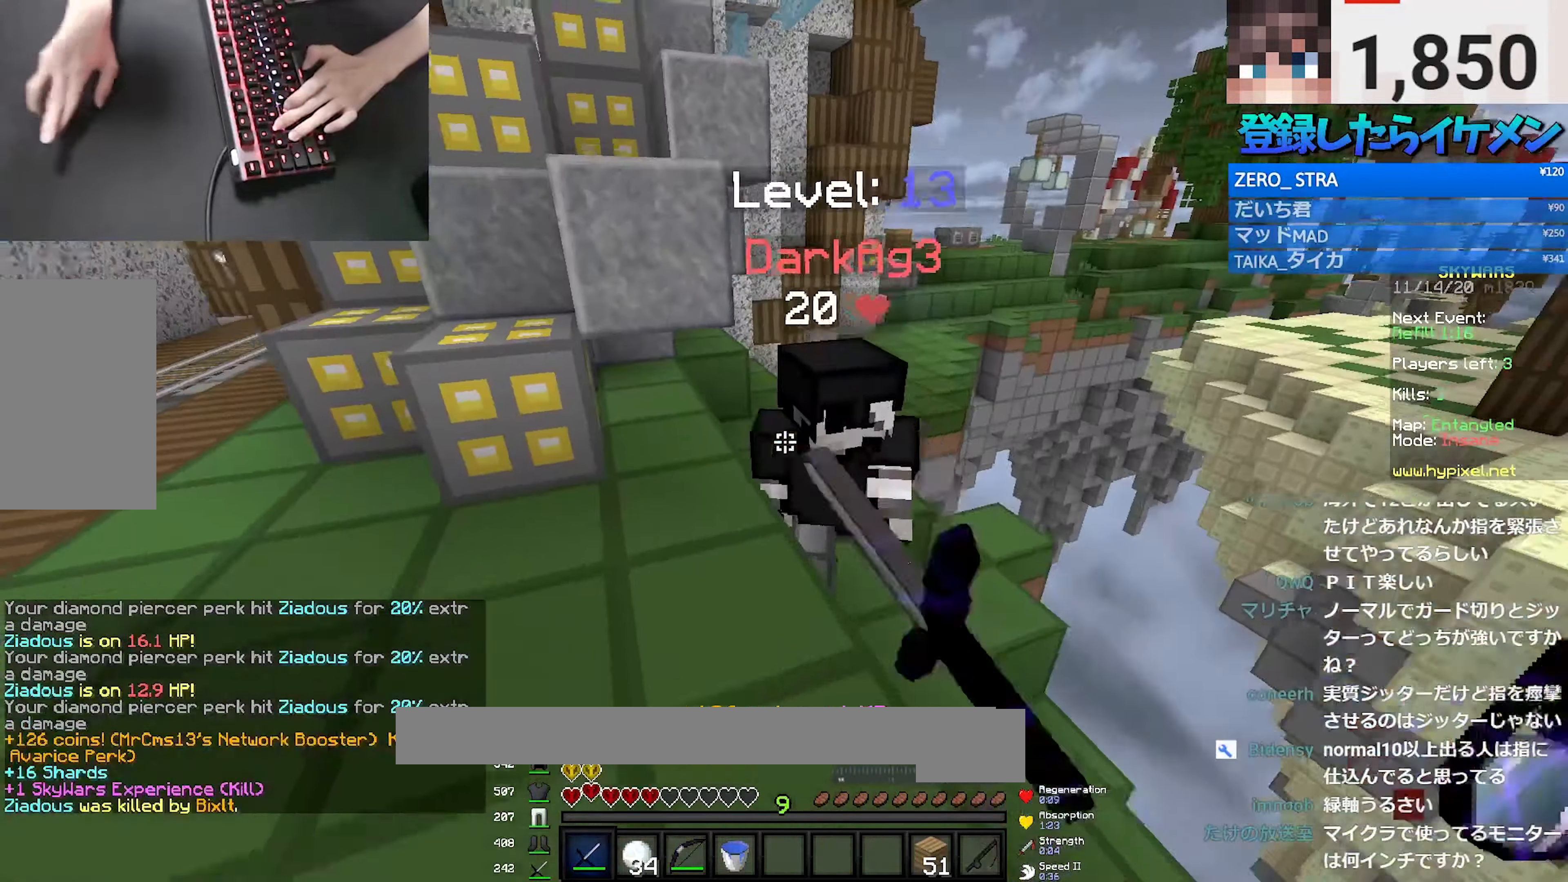
{"keys": ["d", "w"], "mouse": ["left"], "events": [[233, "w", "up"], [333, "a", "up"], [333, "d", "down"], [383, "w", "down"]]}
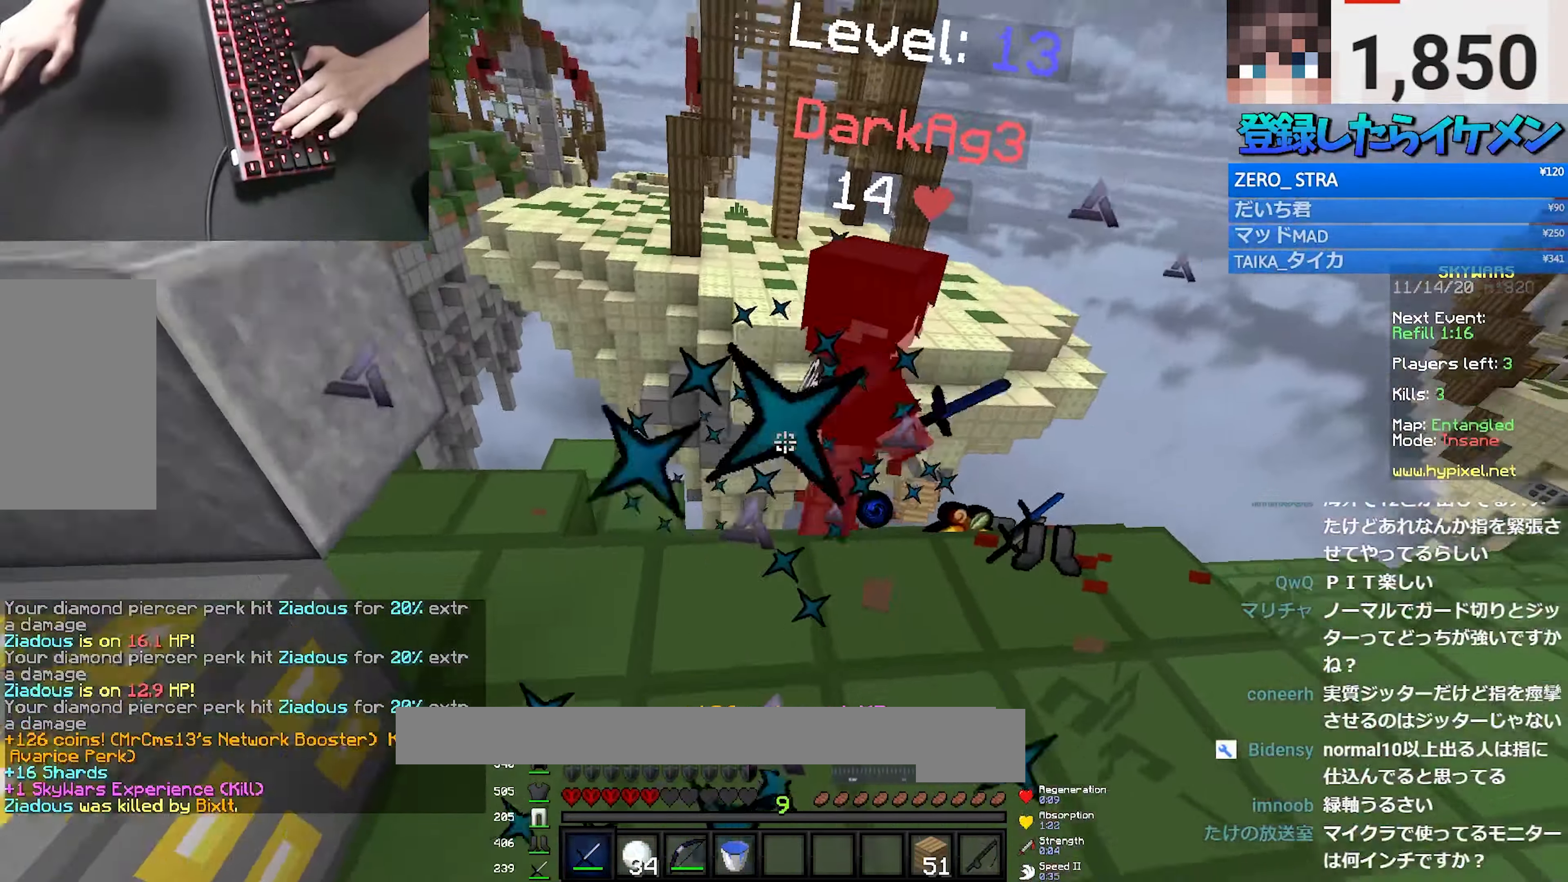
{"keys": ["w"], "mouse": [], "events": [[150, "d", "up"], [150, "mouse_left", "up"], [166, "mouse_left", "down"], [317, "mouse_left", "up"], [333, "mouse_right", "down"], [450, "mouse_right", "up"]]}
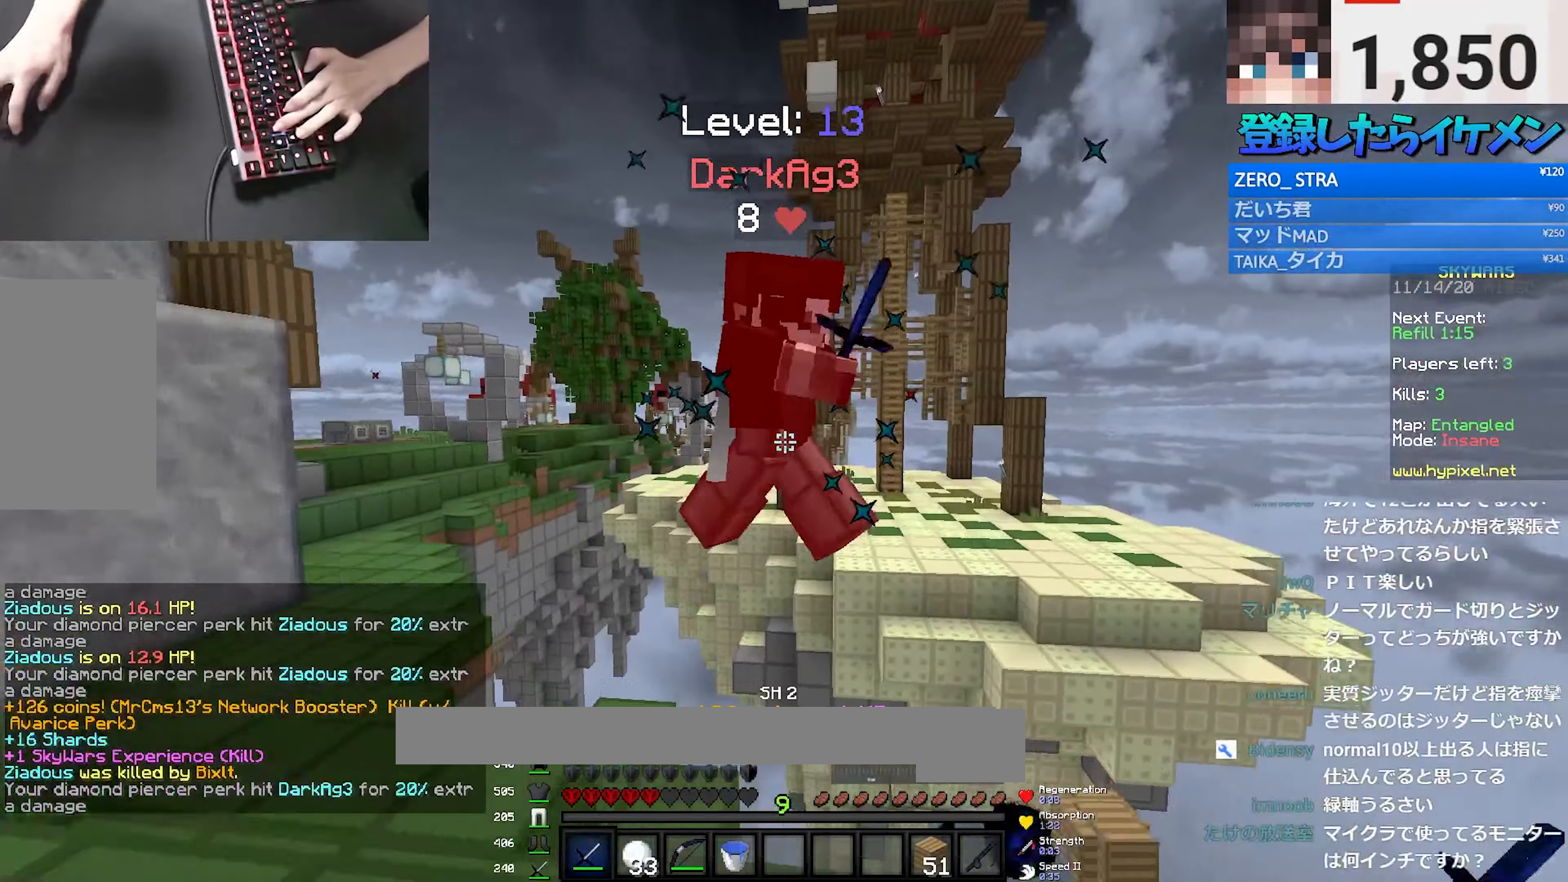
{"keys": ["s"], "mouse": [], "events": [[67, "mouse_left", "down"], [150, "mouse_left", "up"], [183, "mouse_left", "down"], [283, "w", "up"], [367, "s", "down"], [450, "mouse_left", "up"]]}
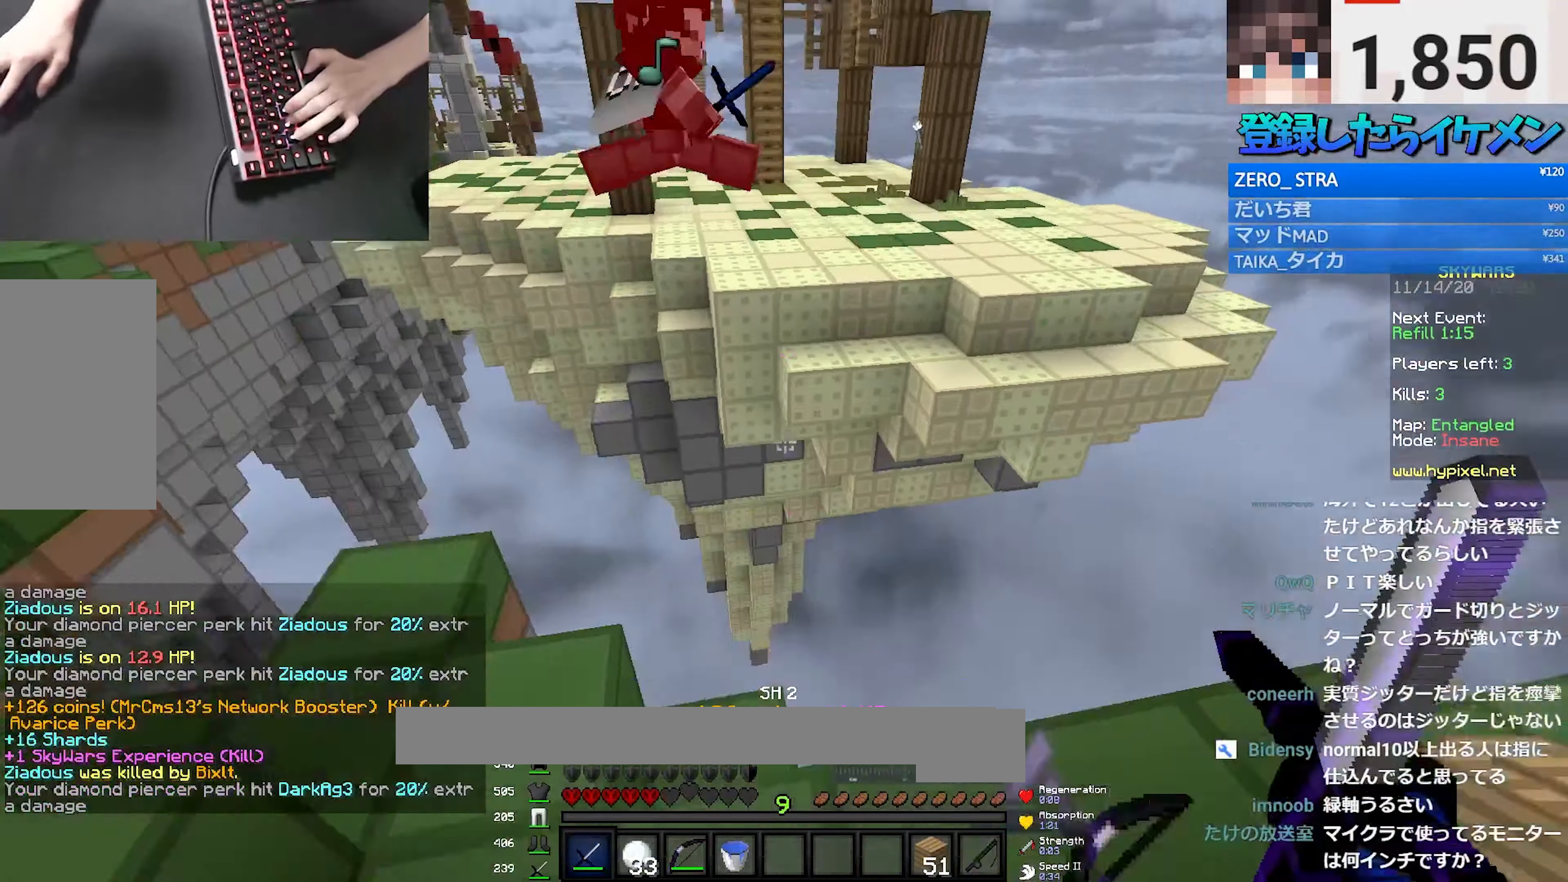
{"keys": ["a"], "mouse": [], "events": [[33, "d", "down"], [83, "s", "up"], [150, "w", "down"], [233, "d", "up"], [317, "d", "down"], [400, "w", "up"], [417, "d", "up"], [450, "a", "down"]]}